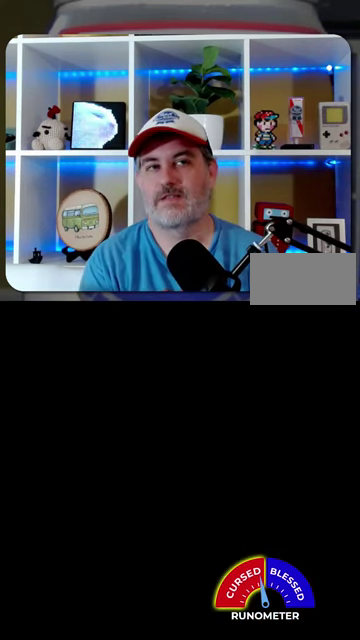
Gameplay with a controller (Nintendo layout); each line is a JSON object with the inputs held at the frame after it. "events" lists button and stick changes between this image and that frame as [ms after this image, input, new state], when the widget could be followed in between. Not read: L1 L3 R1 R3.
{"buttons": ["DPAD_RIGHT"], "events": [[167, "DPAD_RIGHT", "down"]]}
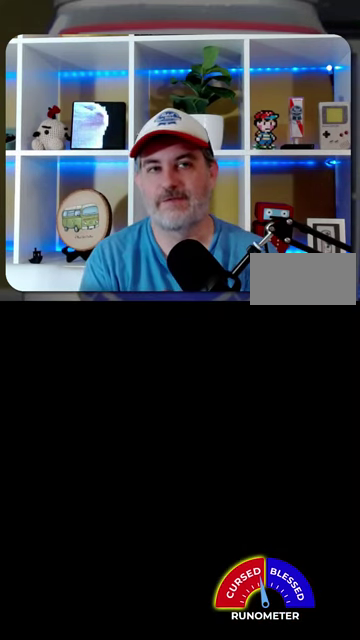
{"buttons": ["DPAD_RIGHT"], "events": []}
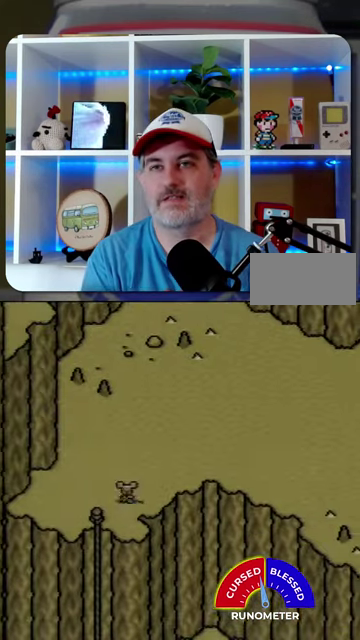
{"buttons": ["DPAD_RIGHT"], "events": []}
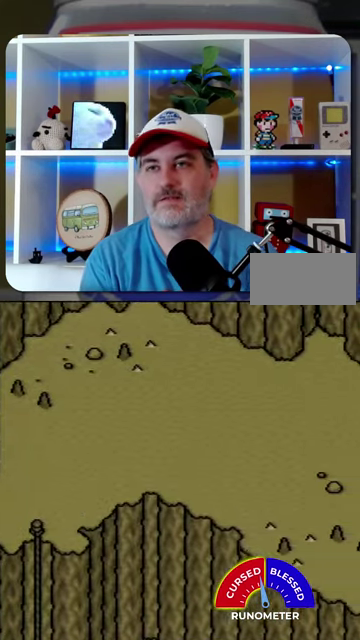
{"buttons": ["DPAD_RIGHT"], "events": []}
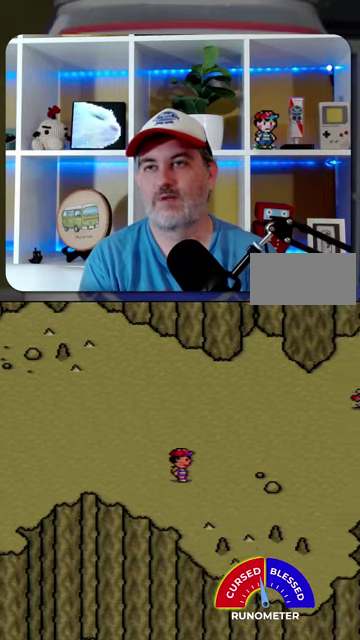
{"buttons": ["DPAD_DOWN", "DPAD_RIGHT"], "events": [[67, "DPAD_DOWN", "down"], [233, "DPAD_DOWN", "up"], [500, "DPAD_DOWN", "down"]]}
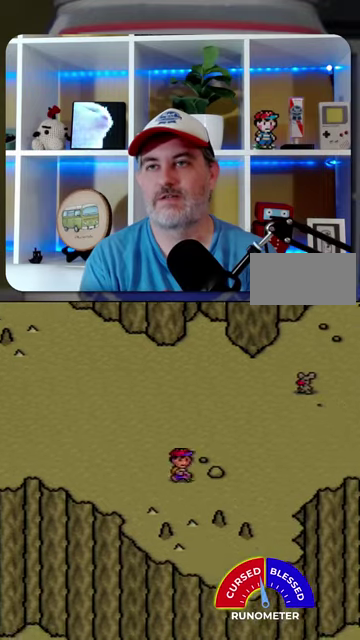
{"buttons": [], "events": [[200, "DPAD_DOWN", "up"], [467, "DPAD_RIGHT", "up"]]}
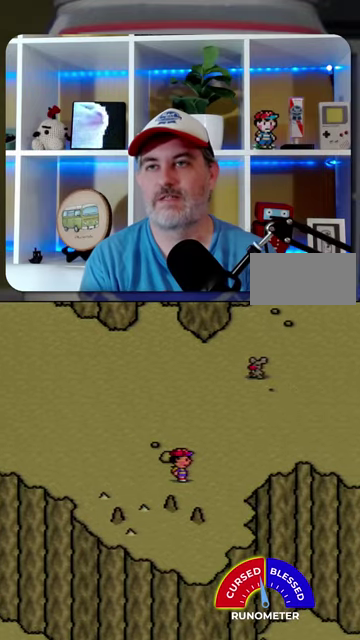
{"buttons": [], "events": [[300, "DPAD_RIGHT", "down"], [367, "DPAD_RIGHT", "up"]]}
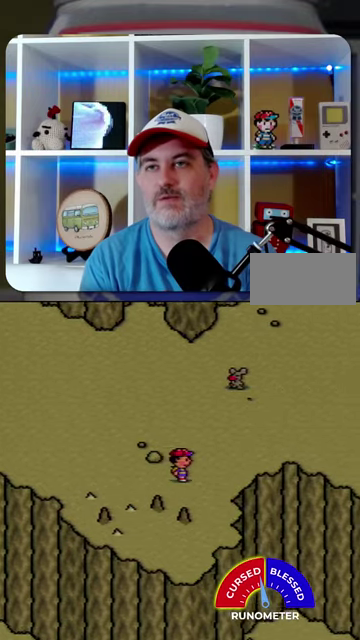
{"buttons": ["DPAD_RIGHT"], "events": [[100, "DPAD_RIGHT", "down"], [133, "DPAD_RIGHT", "up"], [200, "DPAD_RIGHT", "down"], [267, "DPAD_RIGHT", "up"], [333, "DPAD_RIGHT", "down"], [400, "DPAD_RIGHT", "up"], [500, "DPAD_RIGHT", "down"]]}
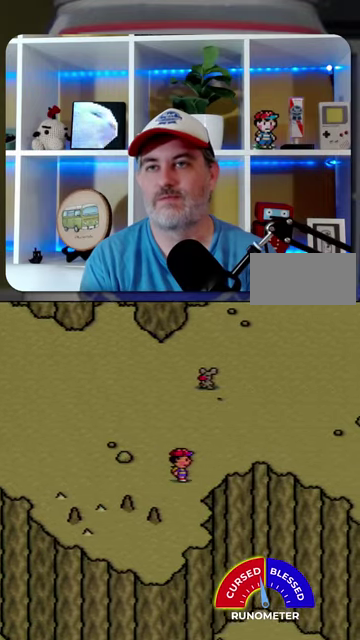
{"buttons": ["DPAD_RIGHT"], "events": [[33, "DPAD_RIGHT", "up"], [100, "DPAD_RIGHT", "down"], [167, "DPAD_RIGHT", "up"], [233, "DPAD_RIGHT", "down"], [300, "DPAD_RIGHT", "up"], [367, "DPAD_RIGHT", "down"], [400, "DPAD_RIGHT", "up"], [500, "DPAD_RIGHT", "down"]]}
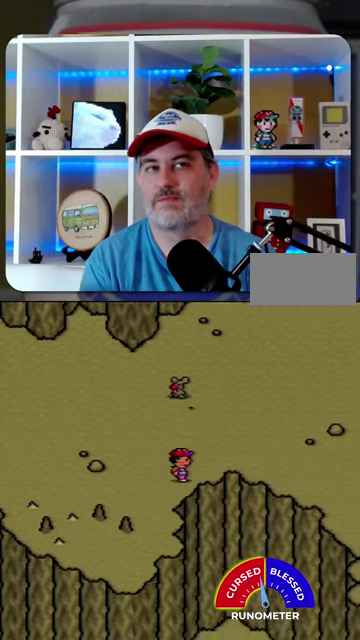
{"buttons": ["DPAD_RIGHT"], "events": [[67, "DPAD_RIGHT", "up"], [133, "DPAD_RIGHT", "down"], [200, "DPAD_RIGHT", "up"], [267, "DPAD_RIGHT", "down"], [333, "DPAD_RIGHT", "up"], [500, "DPAD_RIGHT", "down"]]}
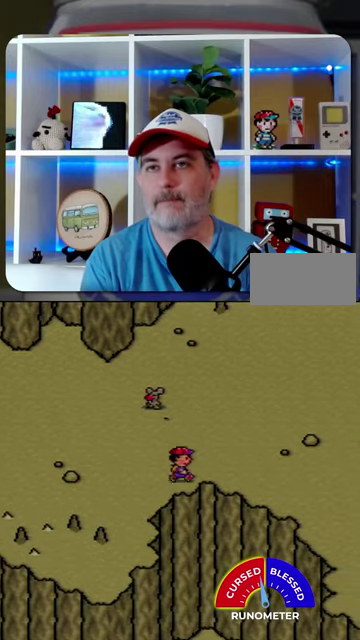
{"buttons": [], "events": [[67, "DPAD_RIGHT", "up"], [300, "DPAD_RIGHT", "down"], [367, "DPAD_RIGHT", "up"]]}
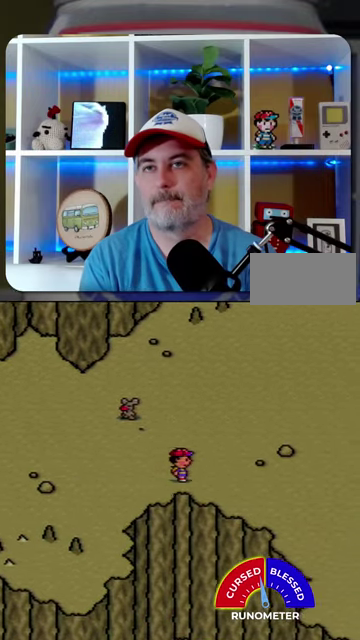
{"buttons": ["DPAD_RIGHT"], "events": [[67, "DPAD_RIGHT", "down"], [133, "DPAD_RIGHT", "up"], [333, "DPAD_RIGHT", "down"], [400, "DPAD_RIGHT", "up"], [467, "DPAD_RIGHT", "down"]]}
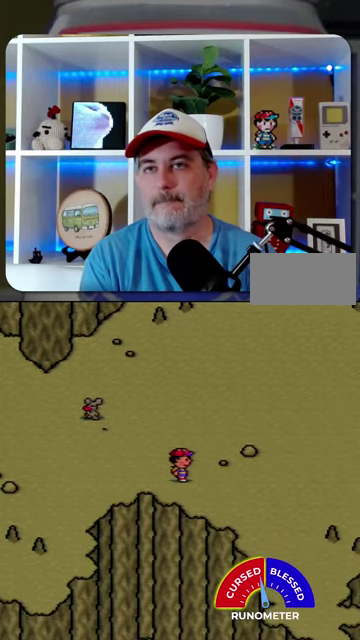
{"buttons": ["DPAD_RIGHT"], "events": [[33, "DPAD_RIGHT", "up"], [100, "DPAD_RIGHT", "down"], [167, "DPAD_RIGHT", "up"], [233, "DPAD_RIGHT", "down"], [433, "DPAD_RIGHT", "up"], [500, "DPAD_RIGHT", "down"]]}
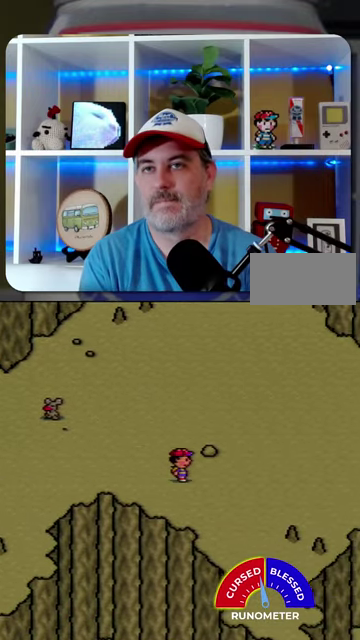
{"buttons": [], "events": [[200, "DPAD_RIGHT", "up"], [267, "DPAD_RIGHT", "down"], [367, "DPAD_RIGHT", "up"]]}
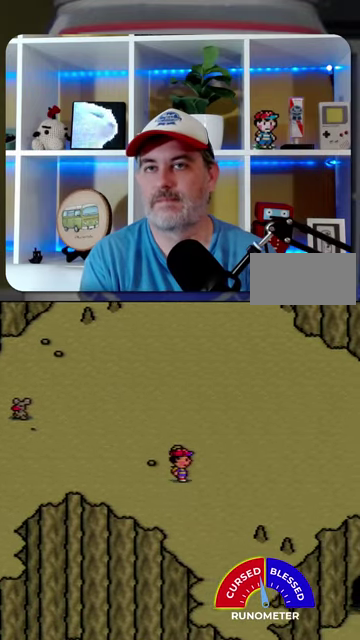
{"buttons": ["DPAD_RIGHT"], "events": [[33, "DPAD_RIGHT", "down"], [133, "DPAD_RIGHT", "up"], [467, "DPAD_RIGHT", "down"]]}
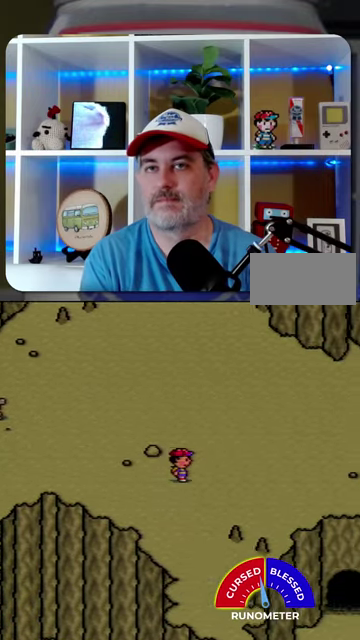
{"buttons": [], "events": [[33, "DPAD_RIGHT", "up"], [133, "DPAD_RIGHT", "down"], [300, "DPAD_RIGHT", "up"], [400, "DPAD_RIGHT", "down"], [467, "DPAD_RIGHT", "up"]]}
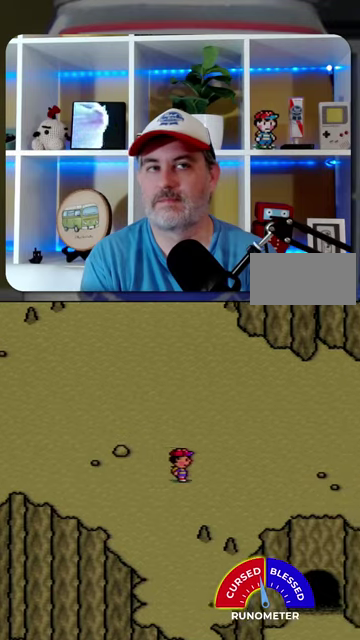
{"buttons": ["DPAD_RIGHT"], "events": [[33, "DPAD_RIGHT", "down"], [100, "DPAD_RIGHT", "up"], [300, "DPAD_RIGHT", "down"]]}
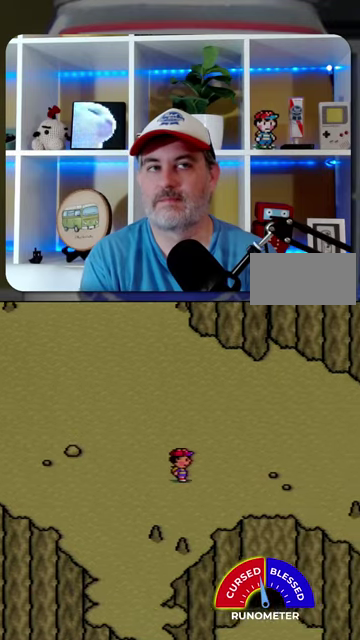
{"buttons": ["DPAD_RIGHT"], "events": []}
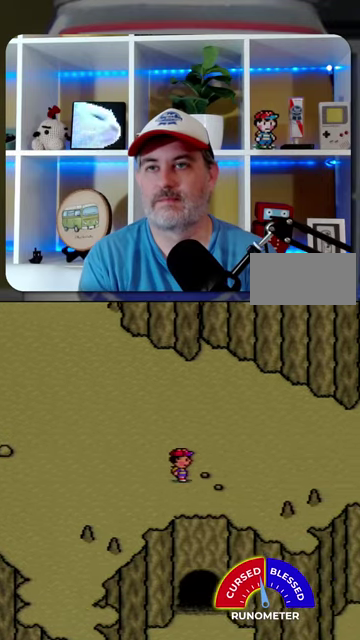
{"buttons": ["DPAD_RIGHT"], "events": []}
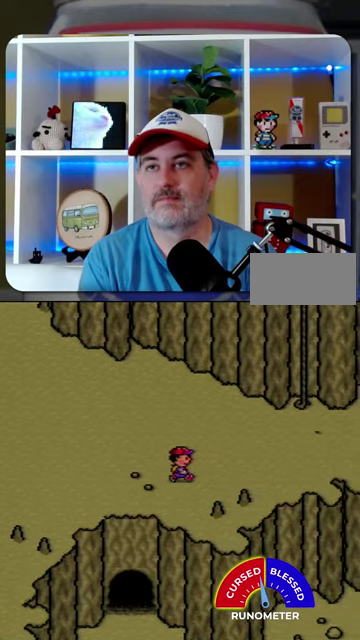
{"buttons": ["DPAD_LEFT"], "events": [[67, "DPAD_RIGHT", "up"], [433, "DPAD_LEFT", "down"]]}
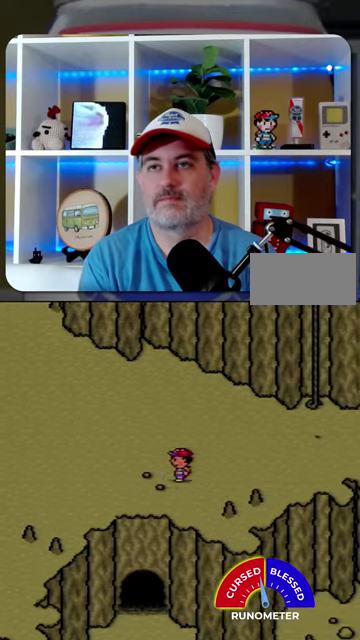
{"buttons": [], "events": [[33, "DPAD_LEFT", "up"], [100, "DPAD_LEFT", "down"], [167, "DPAD_LEFT", "up"], [233, "DPAD_LEFT", "down"], [300, "DPAD_LEFT", "up"], [367, "DPAD_LEFT", "down"], [433, "DPAD_LEFT", "up"]]}
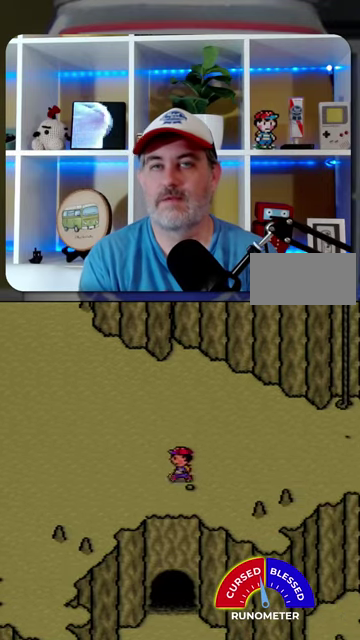
{"buttons": [], "events": [[167, "DPAD_LEFT", "down"], [233, "DPAD_LEFT", "up"], [300, "DPAD_LEFT", "down"], [367, "DPAD_LEFT", "up"], [433, "DPAD_LEFT", "down"], [500, "DPAD_LEFT", "up"]]}
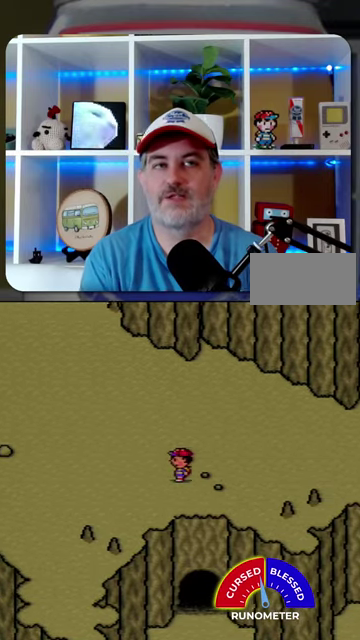
{"buttons": [], "events": [[100, "DPAD_LEFT", "down"], [167, "DPAD_LEFT", "up"], [233, "DPAD_LEFT", "down"], [300, "DPAD_LEFT", "up"], [400, "DPAD_LEFT", "down"], [467, "DPAD_LEFT", "up"]]}
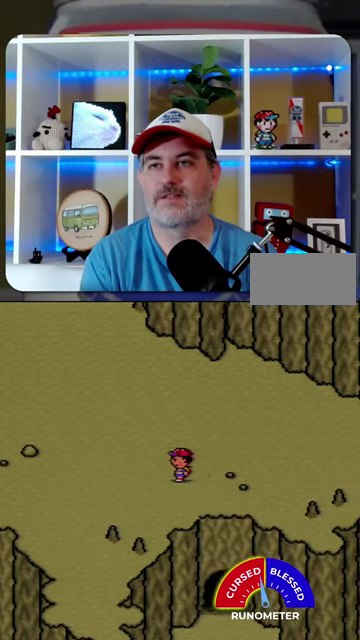
{"buttons": ["DPAD_LEFT"], "events": [[200, "DPAD_LEFT", "down"], [267, "DPAD_LEFT", "up"], [333, "DPAD_LEFT", "down"], [433, "DPAD_LEFT", "up"], [500, "DPAD_LEFT", "down"]]}
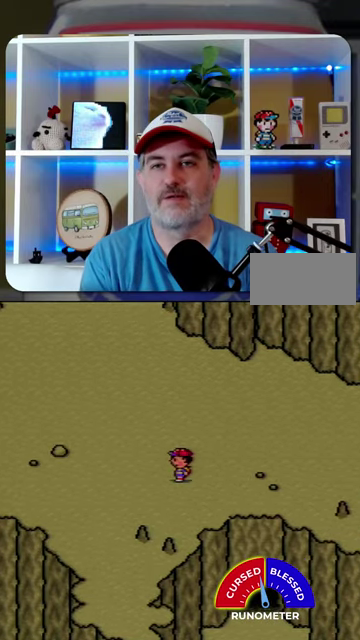
{"buttons": ["DPAD_LEFT"], "events": [[67, "DPAD_LEFT", "up"], [133, "DPAD_LEFT", "down"], [200, "DPAD_LEFT", "up"], [433, "DPAD_LEFT", "down"]]}
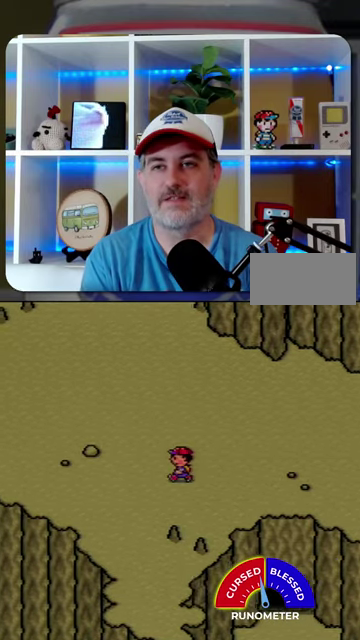
{"buttons": ["DPAD_LEFT"], "events": [[167, "DPAD_LEFT", "up"], [233, "DPAD_LEFT", "down"]]}
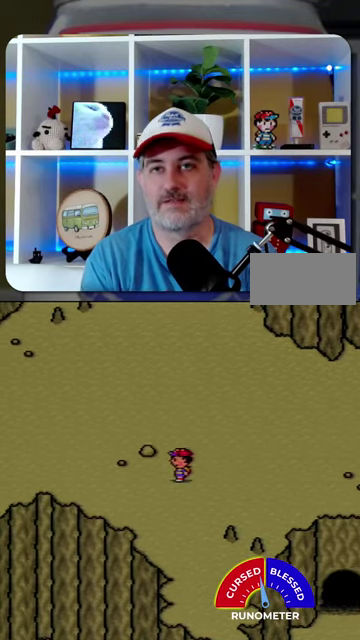
{"buttons": [], "events": [[33, "DPAD_LEFT", "up"]]}
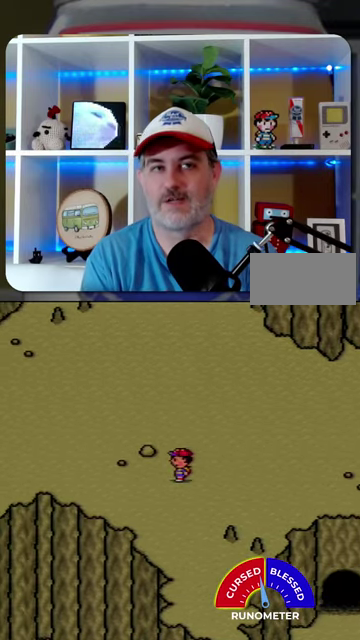
{"buttons": ["DPAD_RIGHT"], "events": [[133, "DPAD_RIGHT", "down"]]}
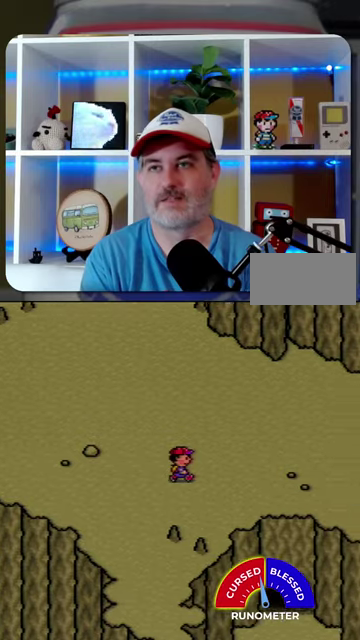
{"buttons": ["DPAD_RIGHT"], "events": []}
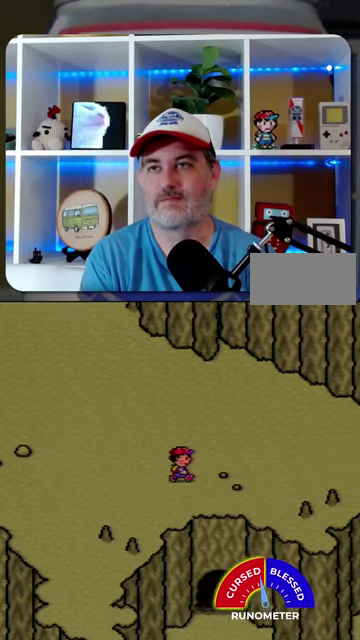
{"buttons": ["DPAD_RIGHT"], "events": []}